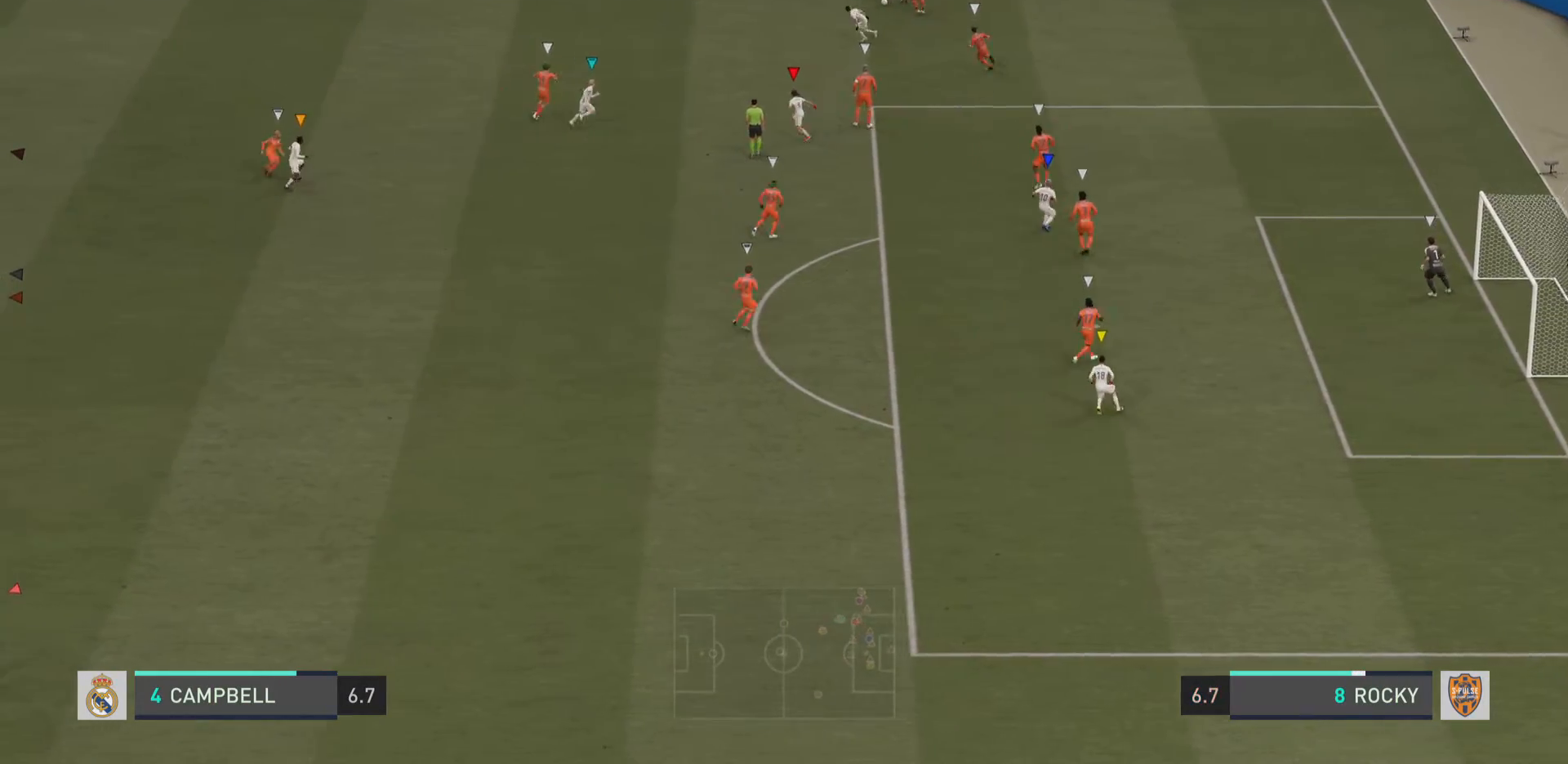
Gameplay with a controller (PlayStation layout); each line is a JSON object with the inputs held at the frame after it. "events" lists button and stick changes between this image and that frame as [ms after this image, input, new state], when the widget could be followed in between. Not read: L3 R3.
{"buttons": ["L1"], "left_stick": "center", "right_stick": "center", "events": []}
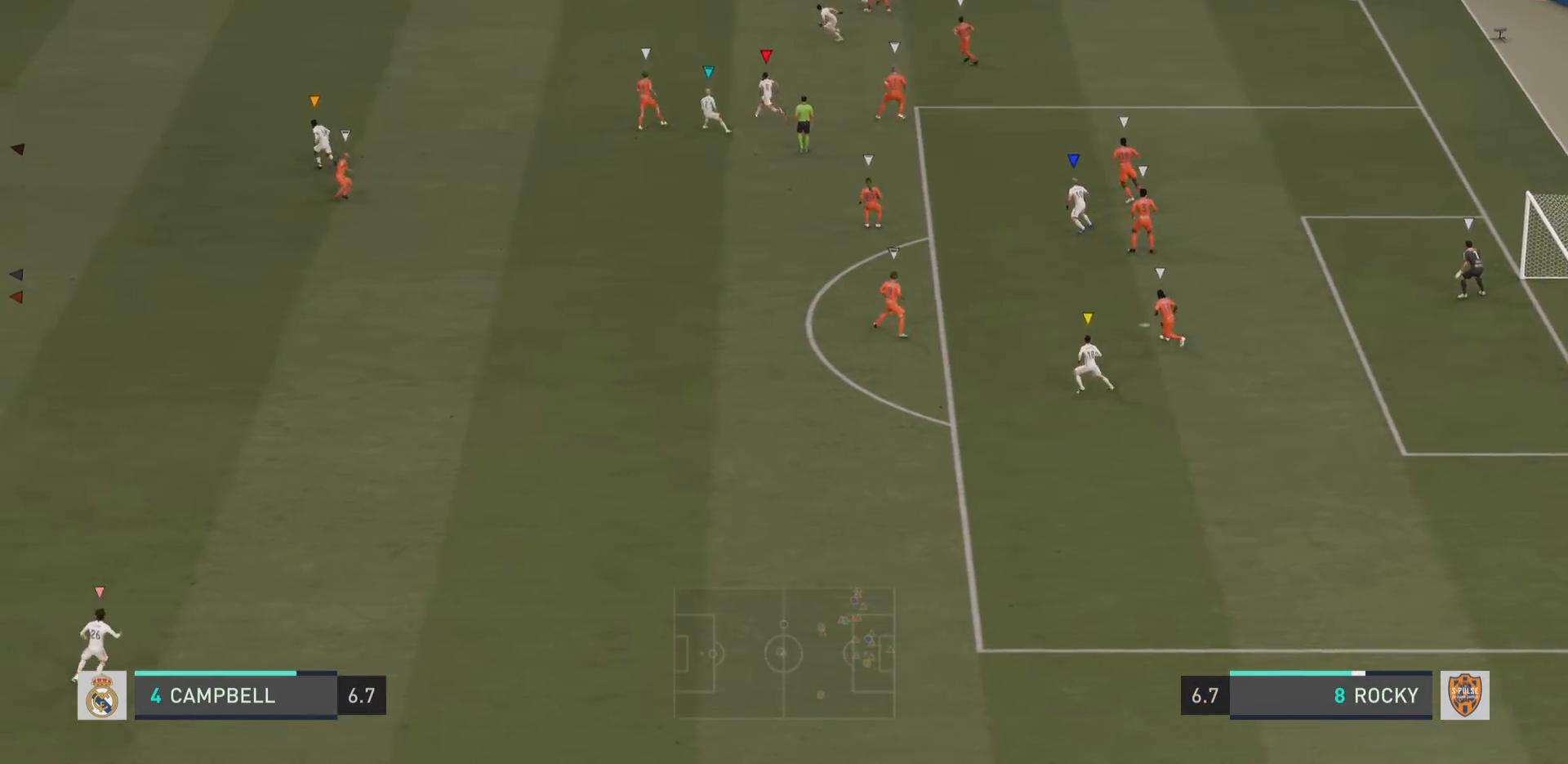
{"buttons": ["L1"], "left_stick": "center", "right_stick": "center"}
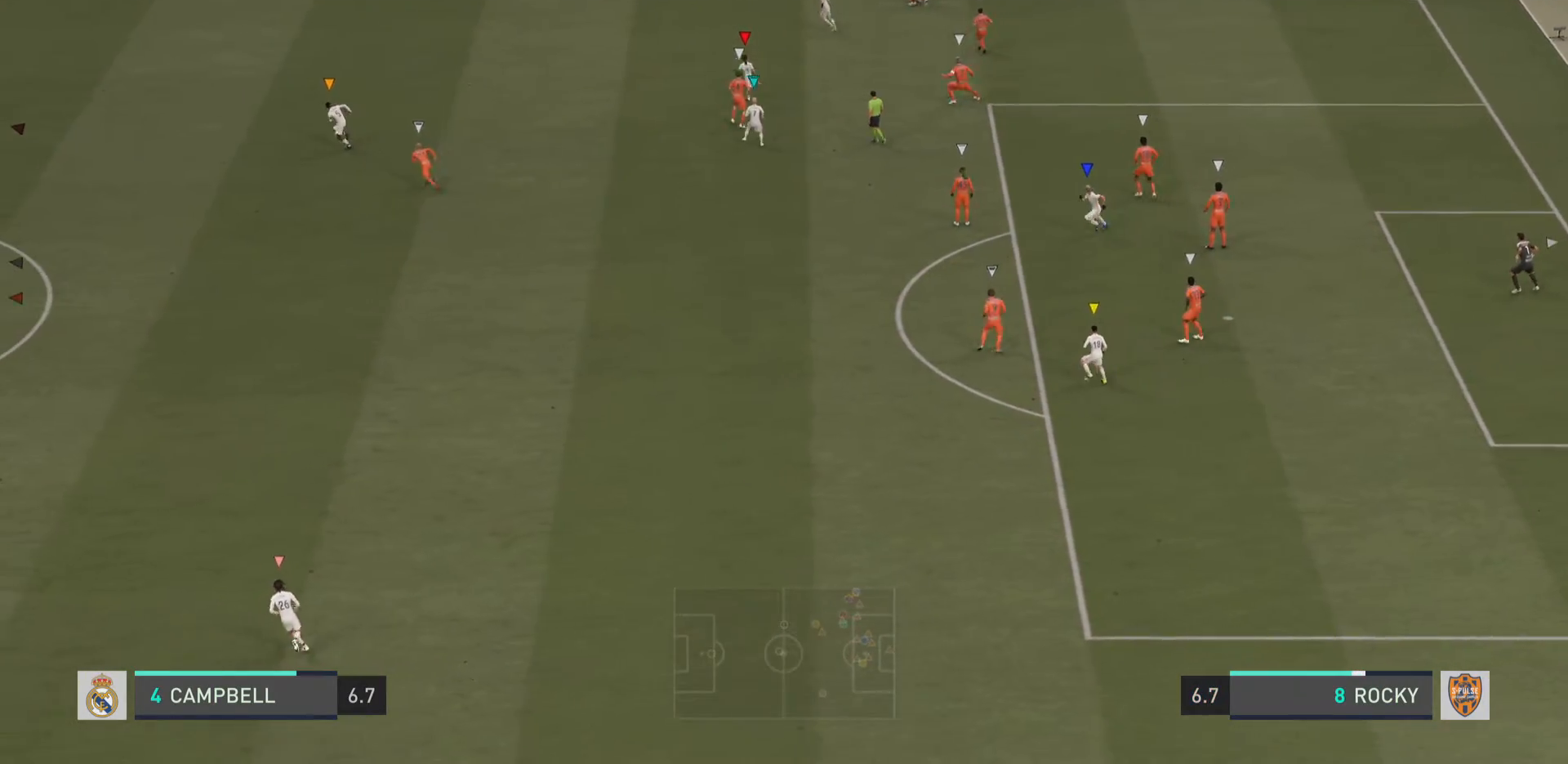
{"buttons": ["L1"], "left_stick": "center", "right_stick": "center", "events": []}
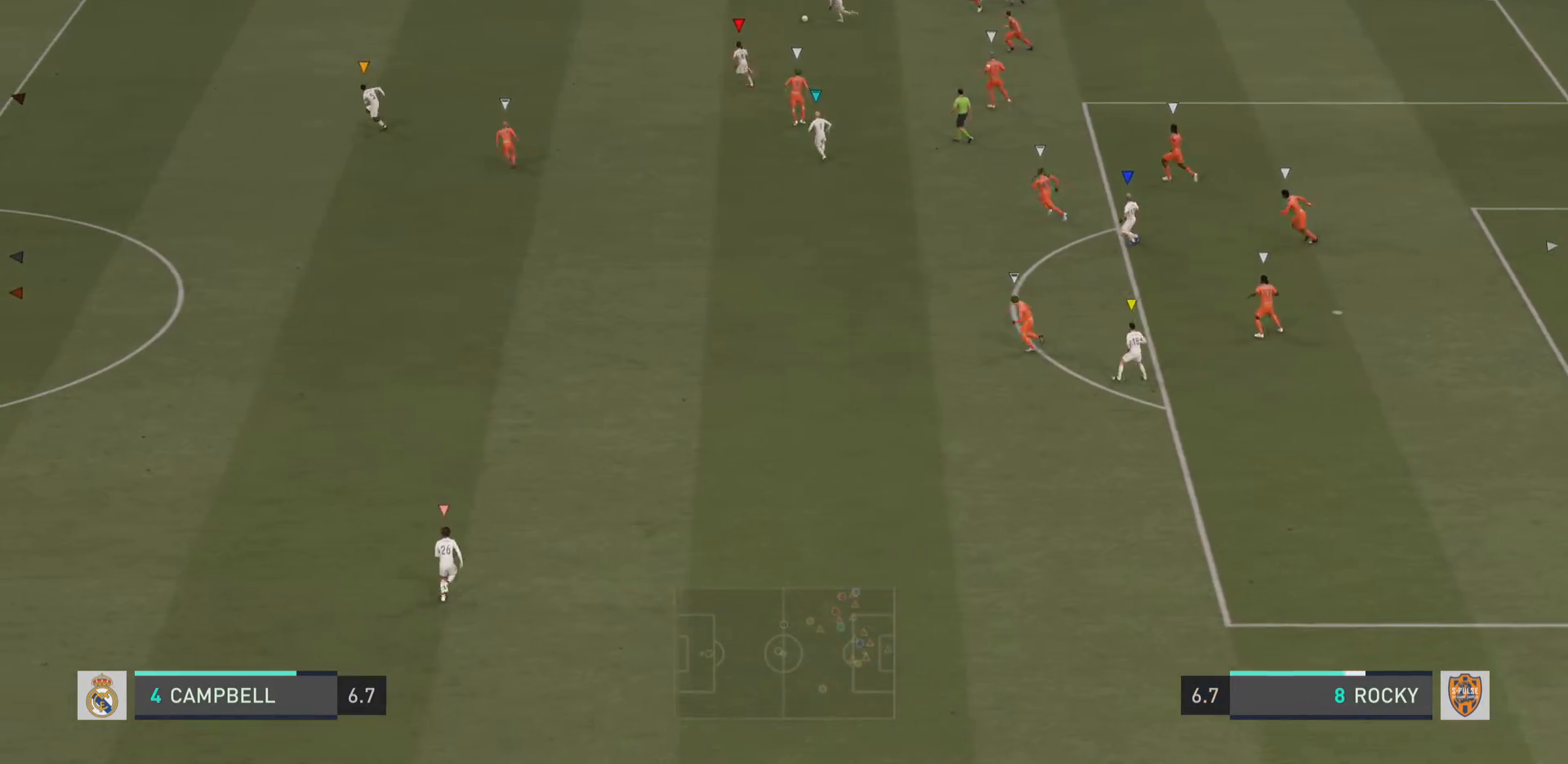
{"buttons": [], "left_stick": "center", "right_stick": "center", "events": [[451, "L1", "up"]]}
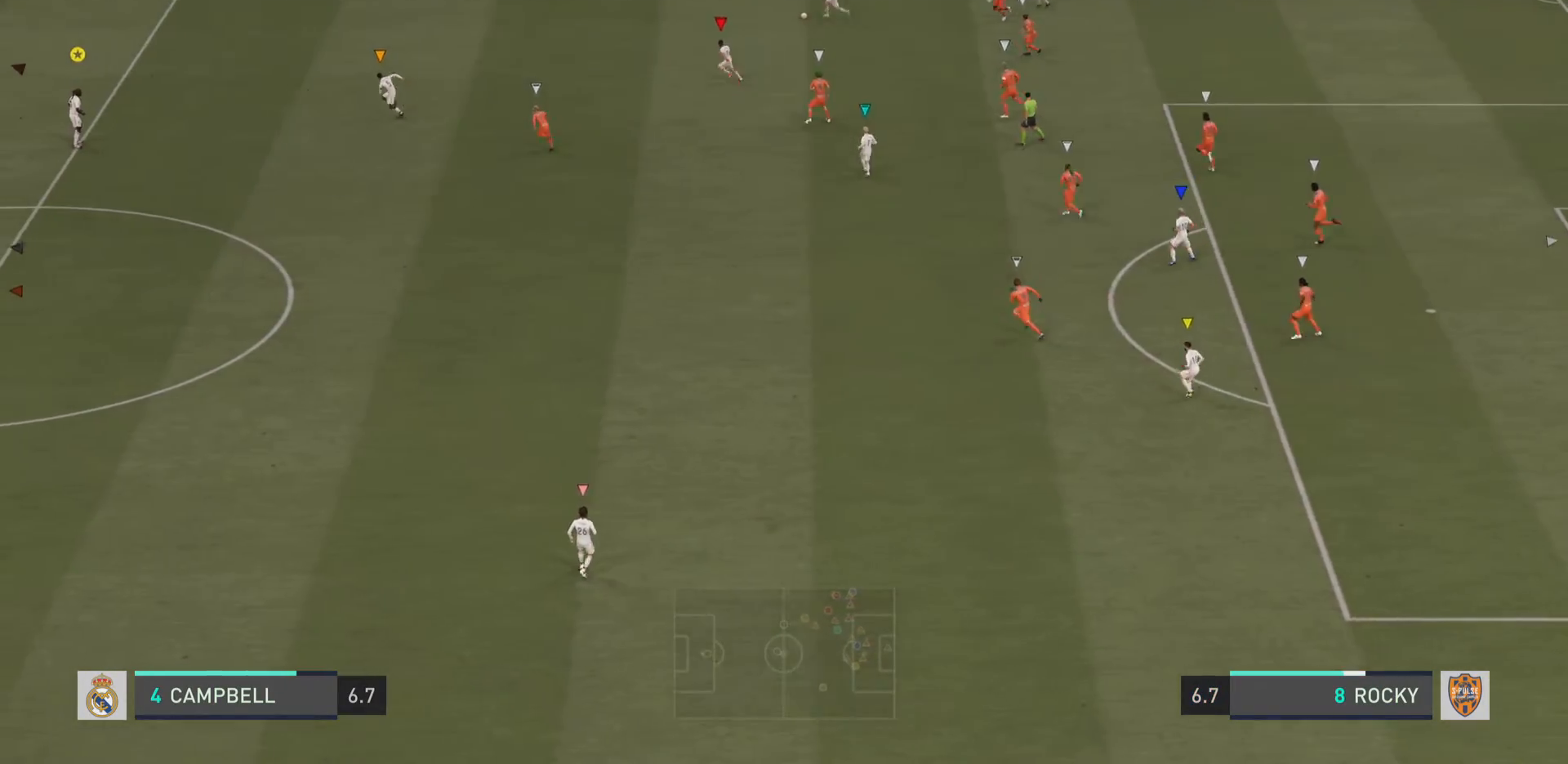
{"buttons": [], "left_stick": "left", "right_stick": "center", "events": [[16, "left_stick", "up"], [233, "left_stick", "up-left"], [300, "CROSS", "down"], [333, "left_stick", "left"], [433, "CROSS", "up"]]}
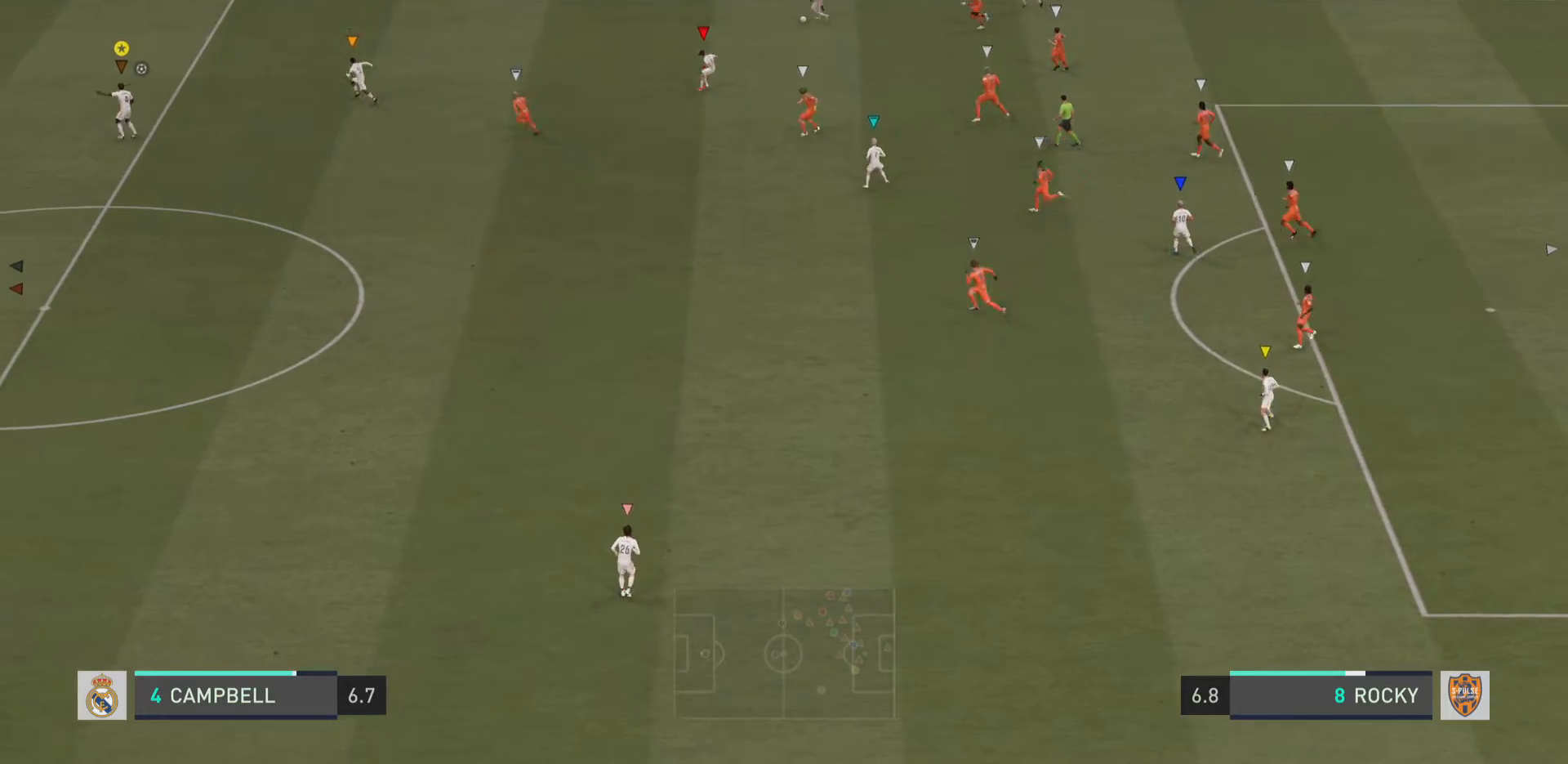
{"buttons": [], "left_stick": "down-left", "right_stick": "center", "events": [[384, "left_stick", "down-left"]]}
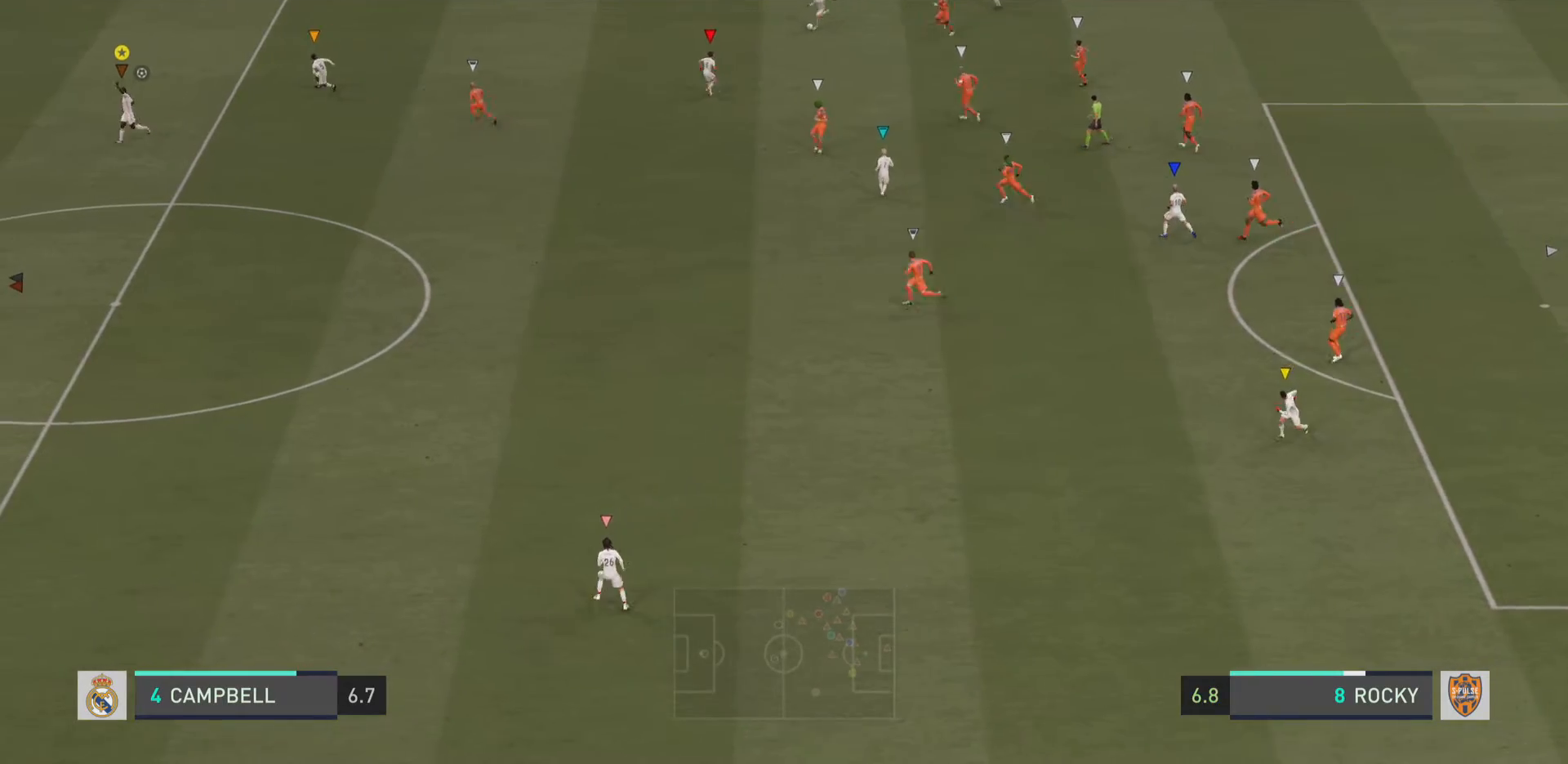
{"buttons": [], "left_stick": "down-left", "right_stick": "center", "events": []}
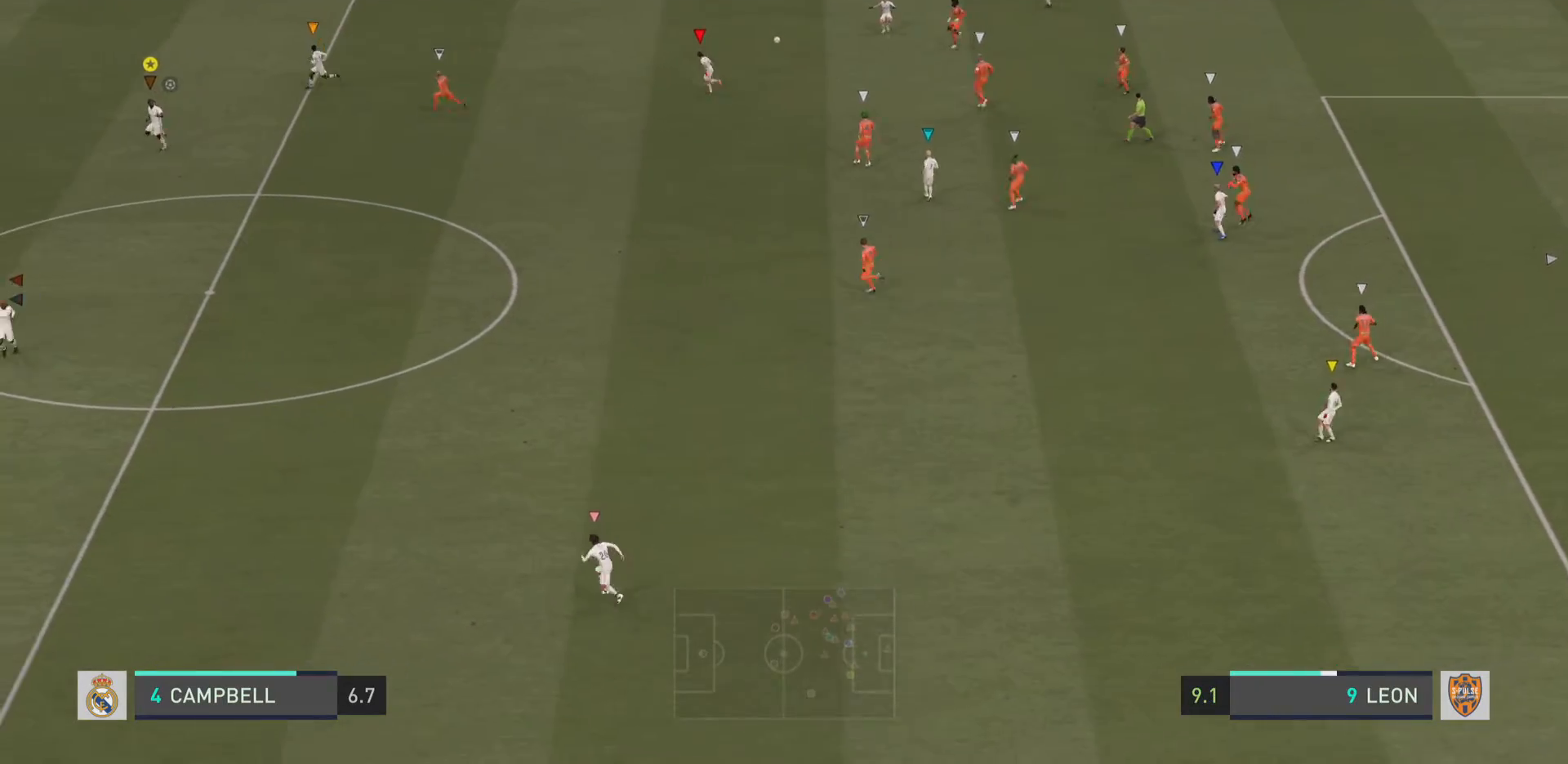
{"buttons": [], "left_stick": "down-left", "right_stick": "center", "events": []}
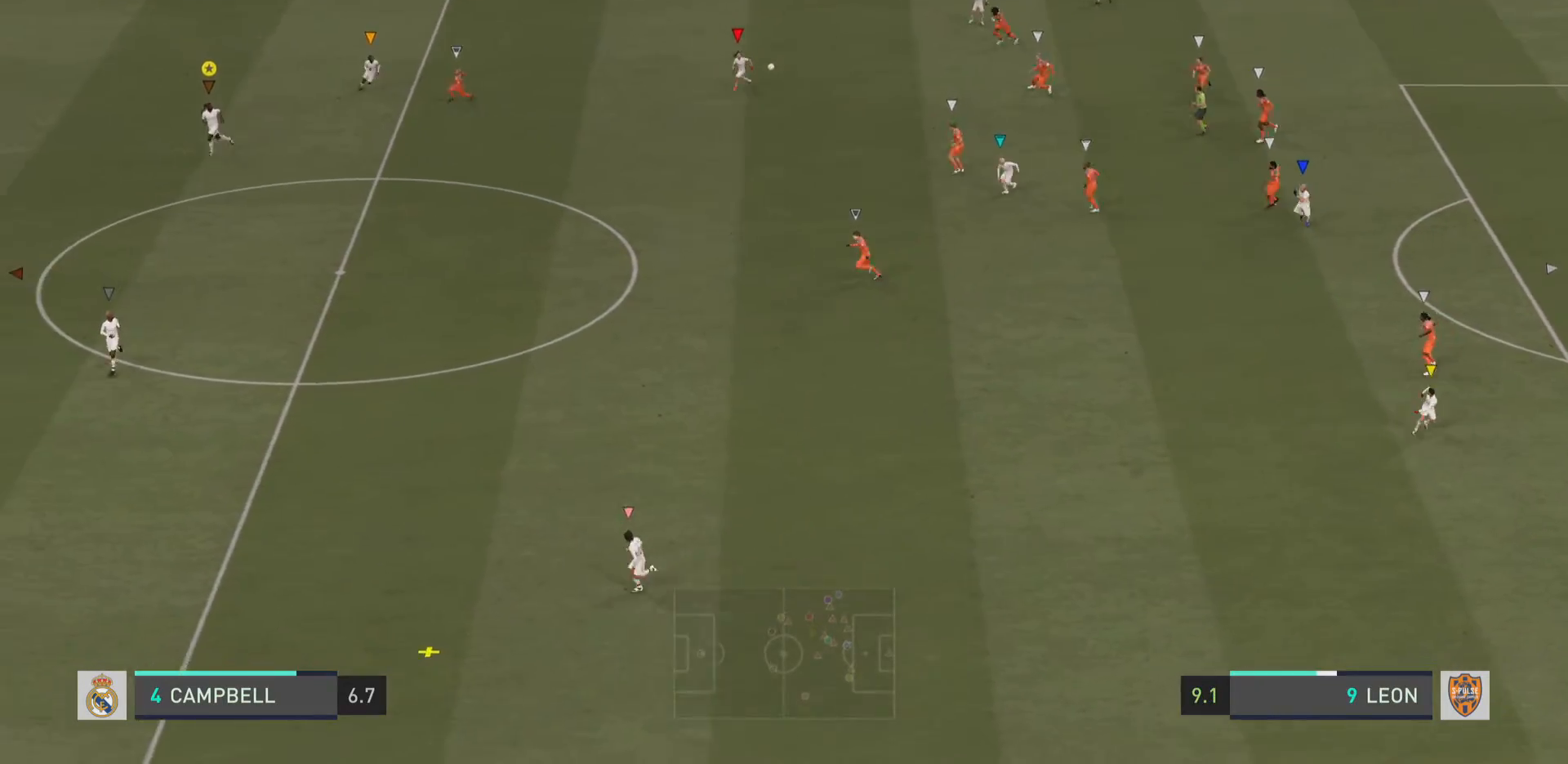
{"buttons": [], "left_stick": "down-left", "right_stick": "center", "events": [[350, "SQUARE", "down"], [400, "SQUARE", "up"]]}
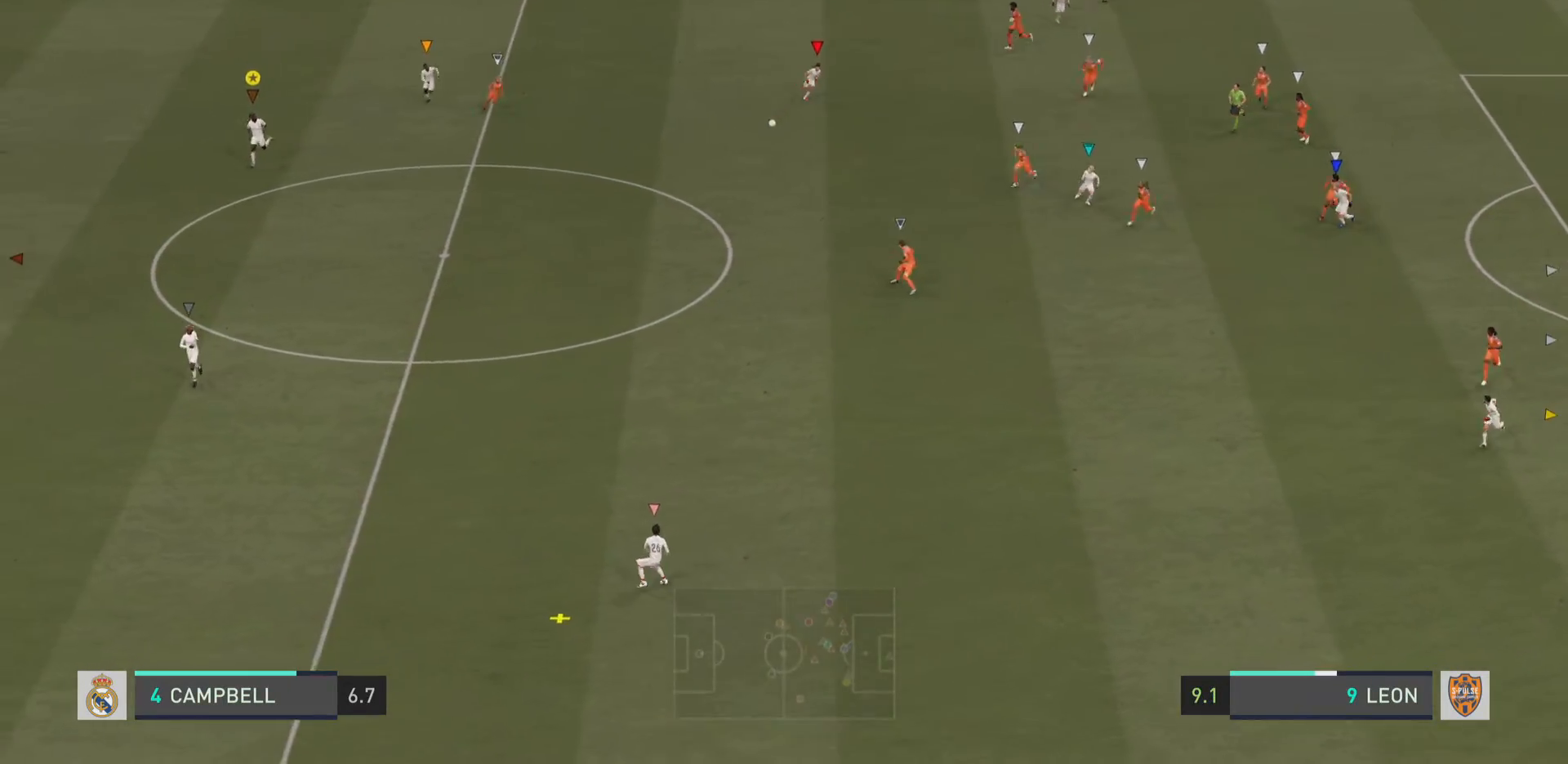
{"buttons": [], "left_stick": "down", "right_stick": "center", "events": [[17, "left_stick", "down"]]}
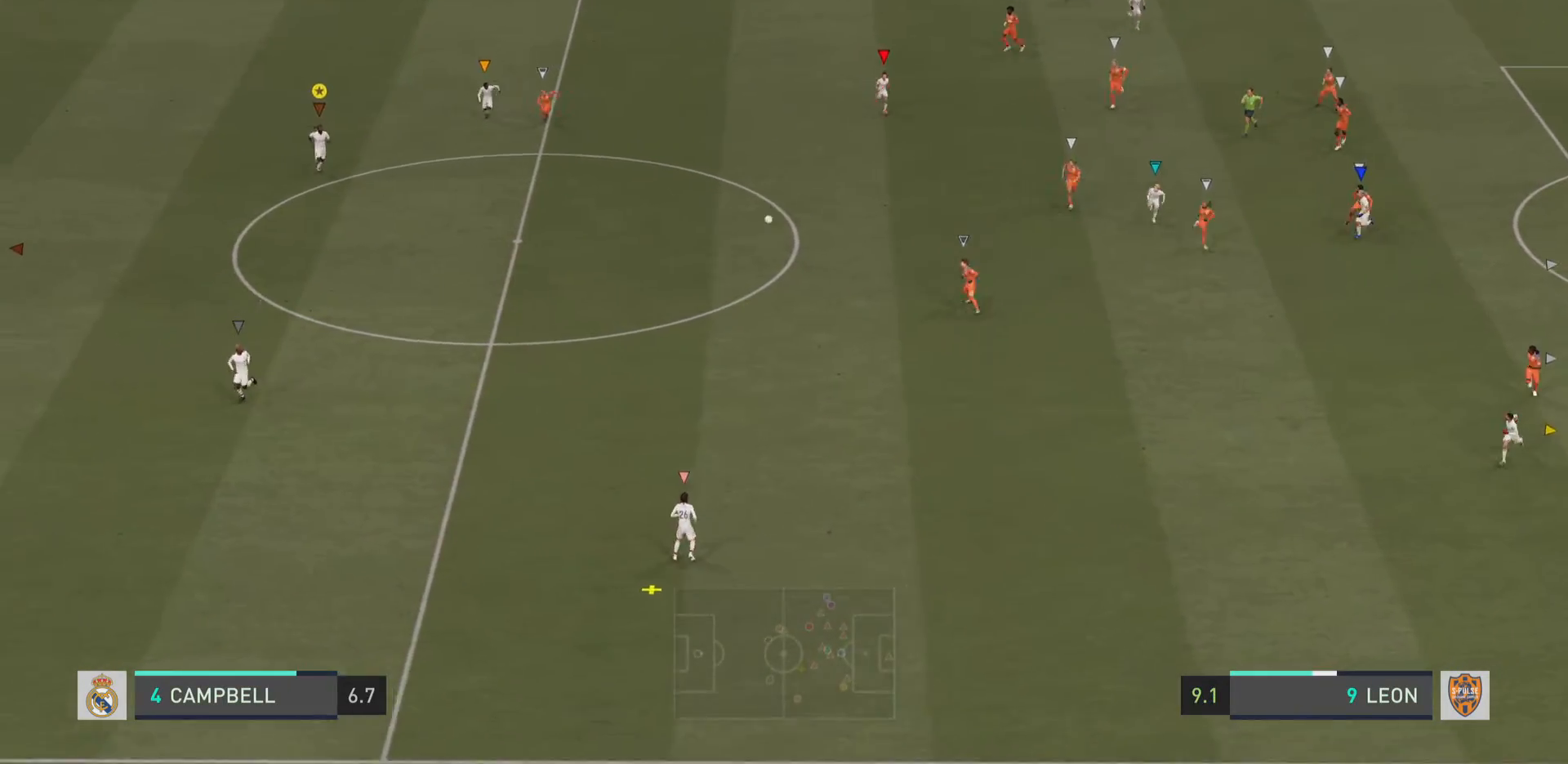
{"buttons": [], "left_stick": "down-right", "right_stick": "center", "events": [[166, "left_stick", "down-right"]]}
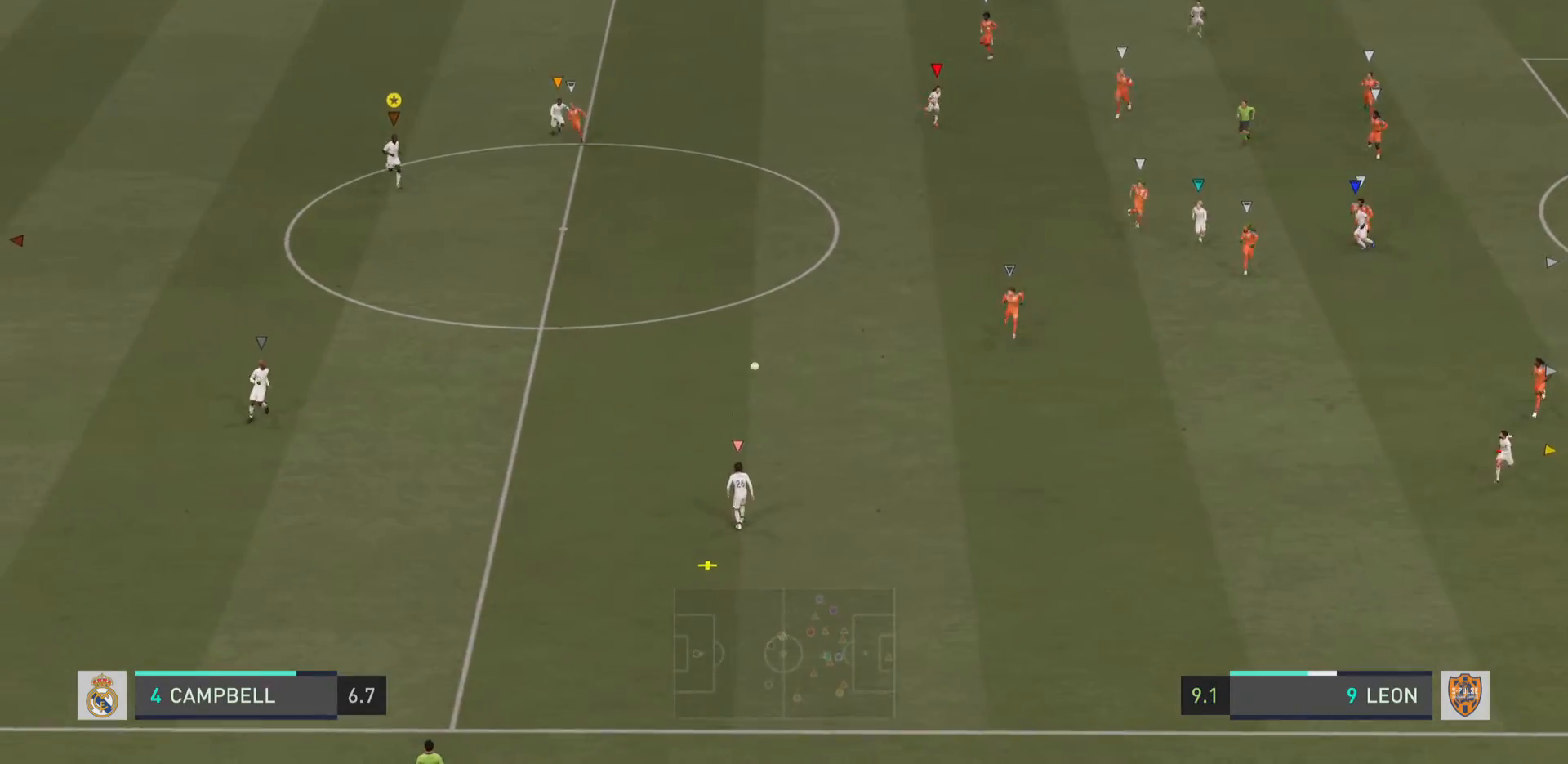
{"buttons": [], "left_stick": "down-right", "right_stick": "center", "events": []}
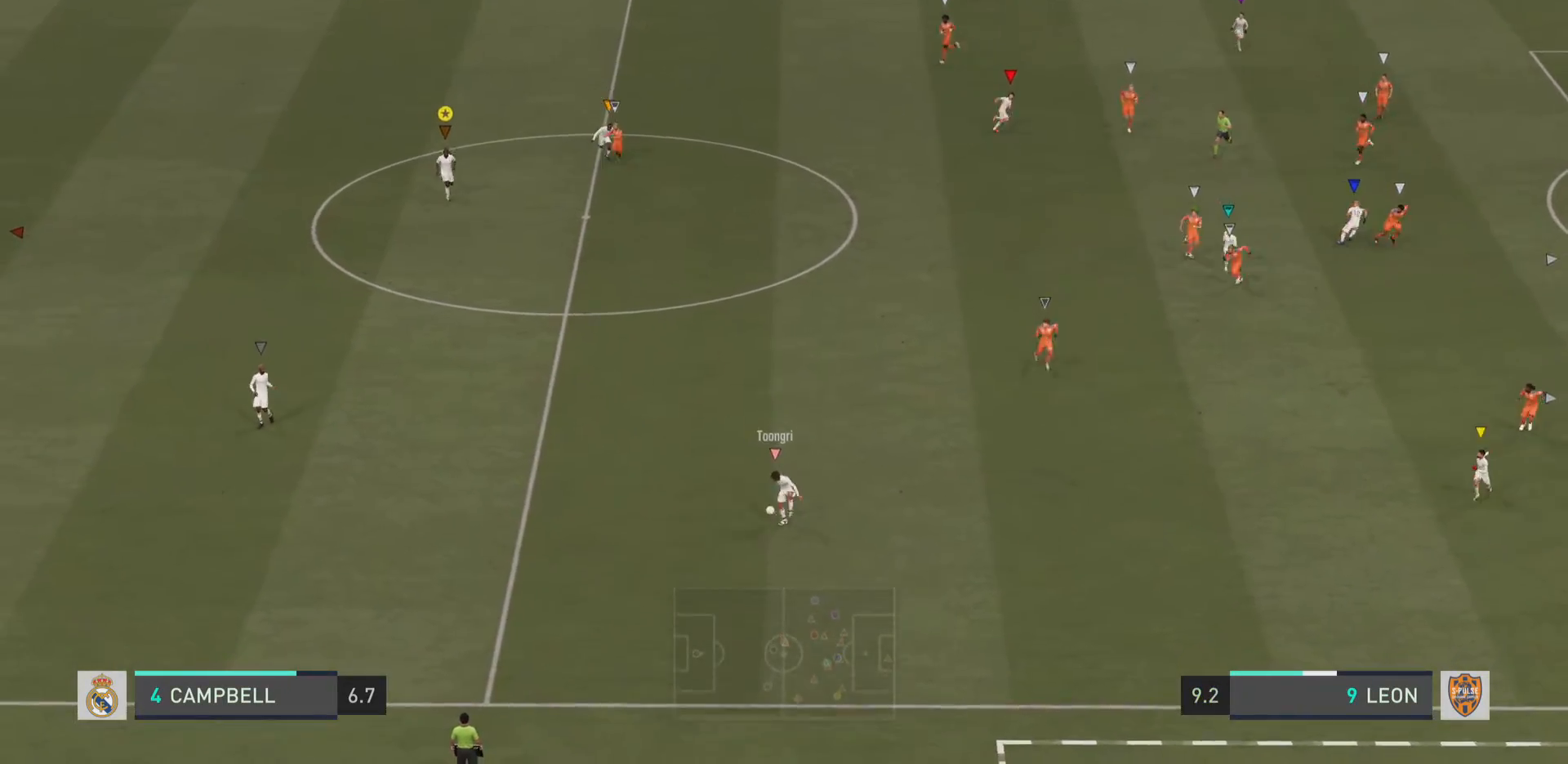
{"buttons": [], "left_stick": "center", "right_stick": "center"}
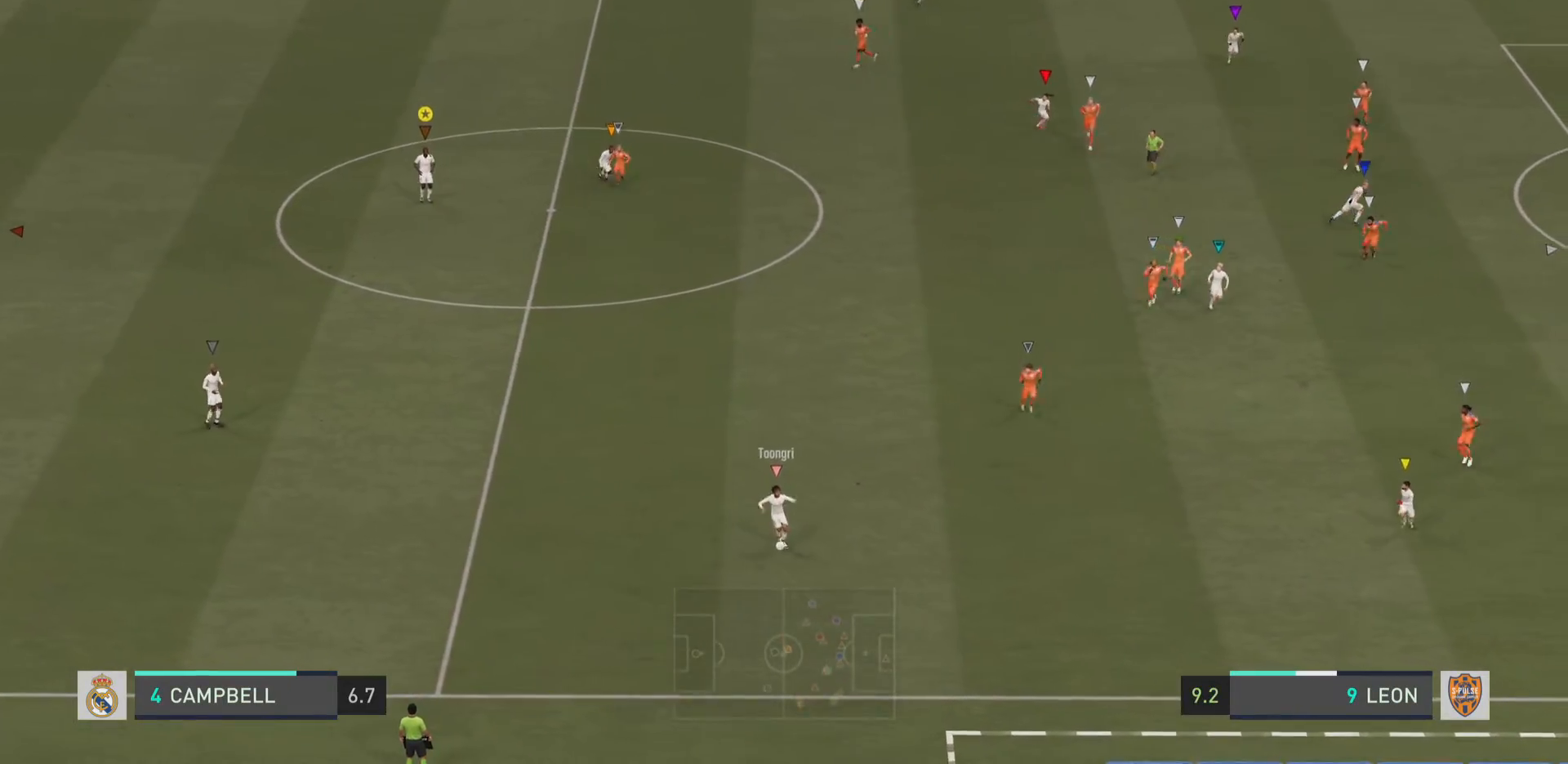
{"buttons": [], "left_stick": "center", "right_stick": "center", "events": []}
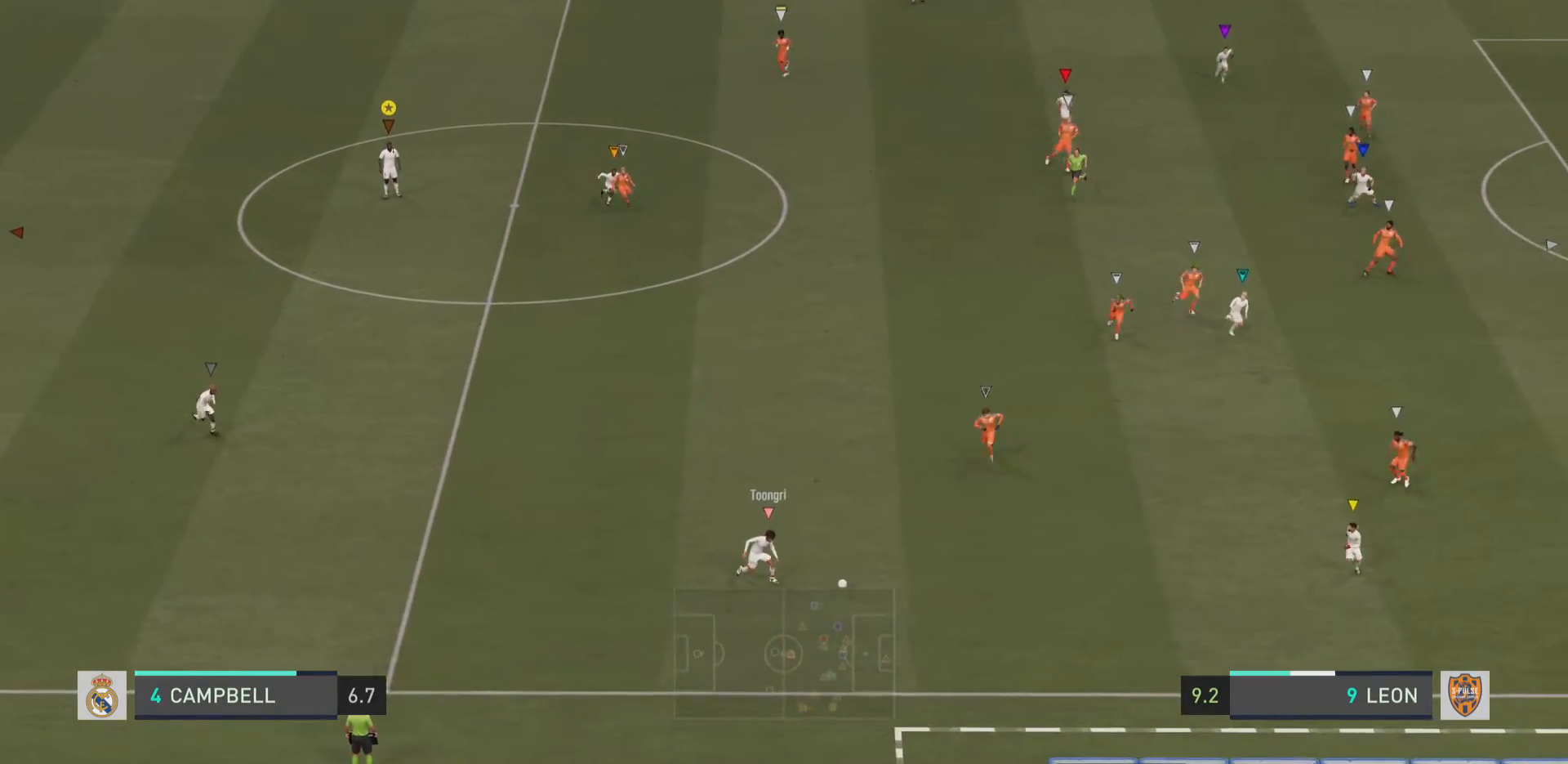
{"buttons": [], "left_stick": "center", "right_stick": "center", "events": []}
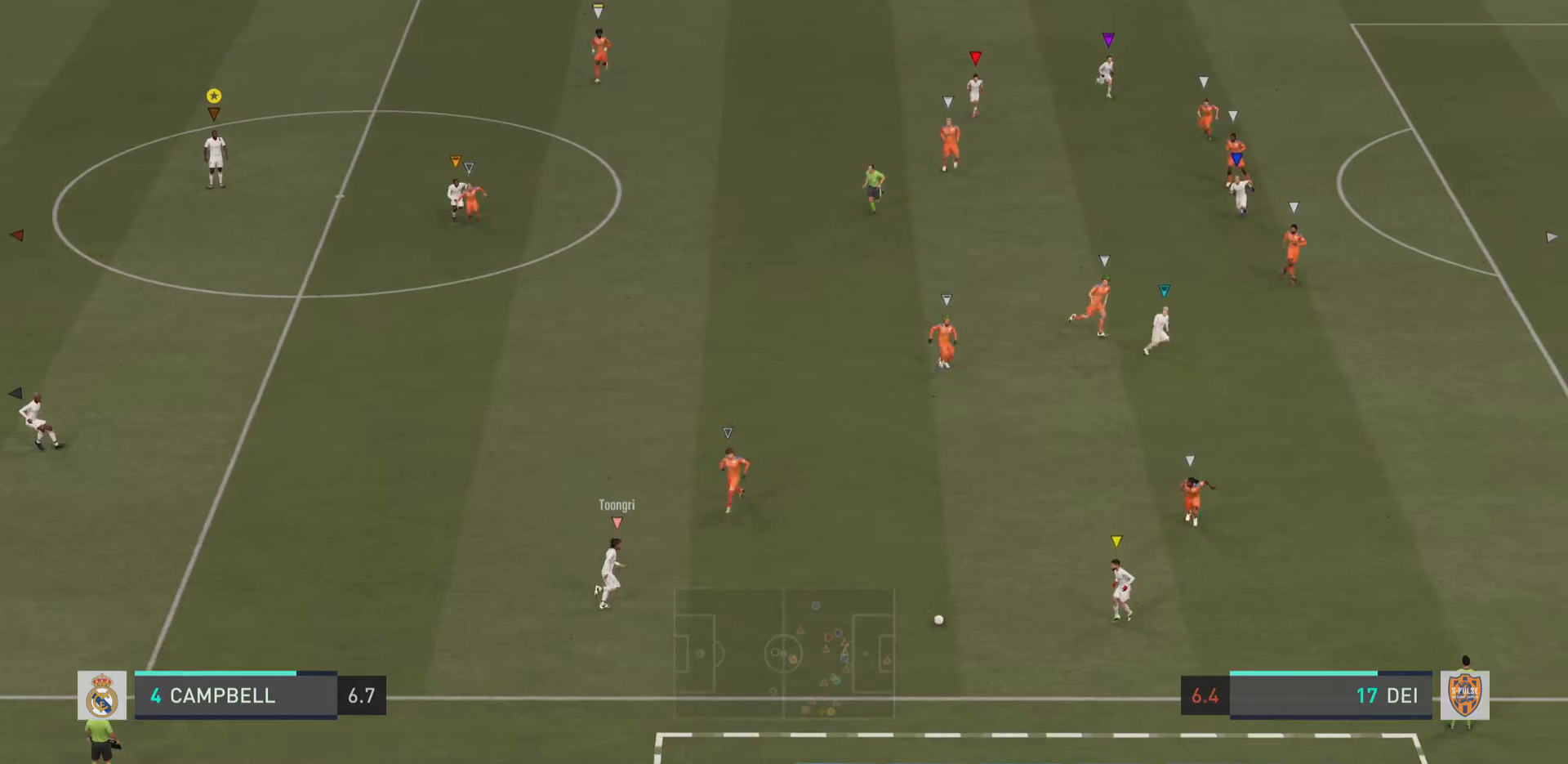
{"buttons": ["L1"], "left_stick": "center", "right_stick": "center", "events": [[284, "L1", "down"]]}
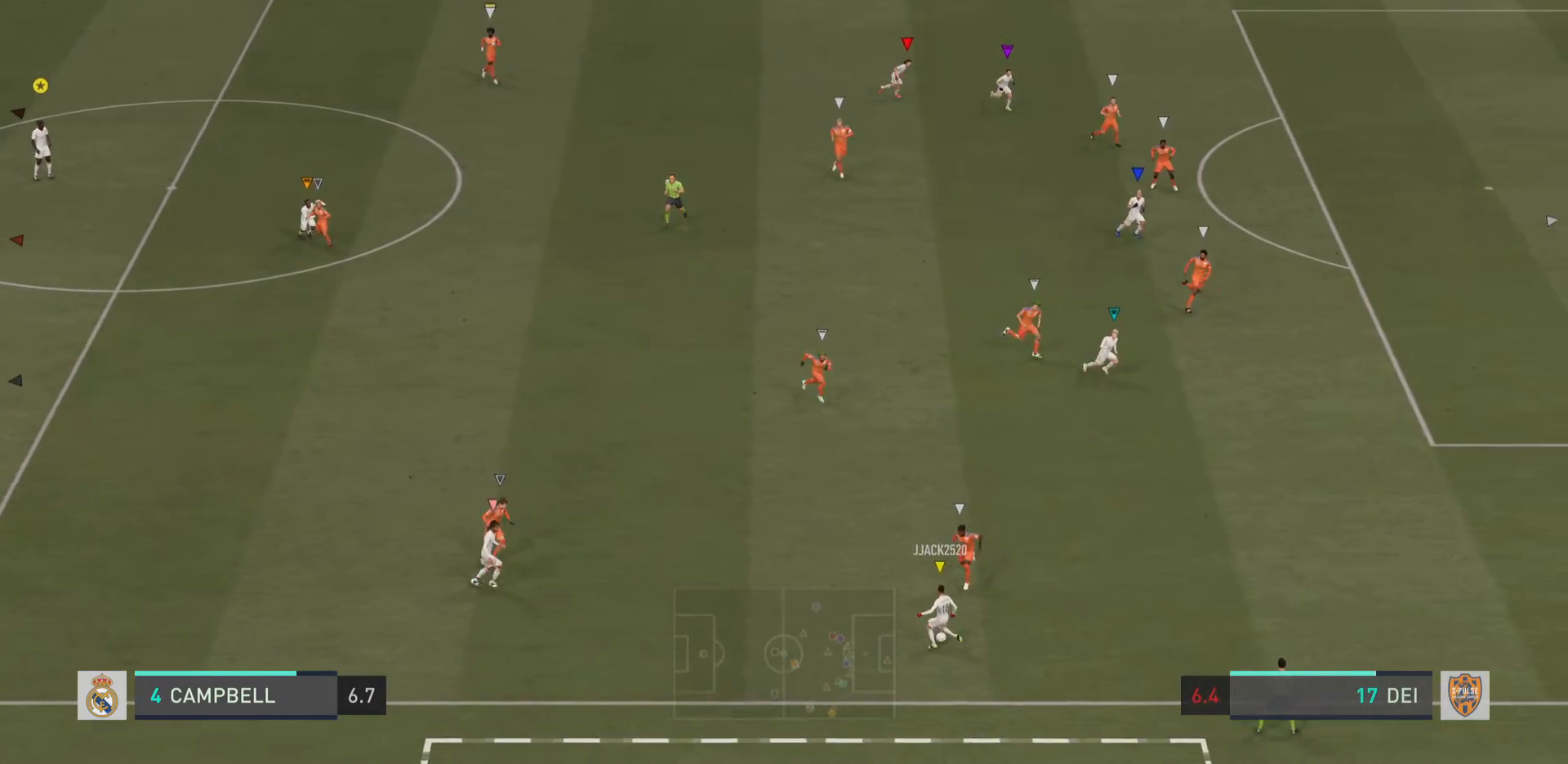
{"buttons": ["L1"], "left_stick": "center", "right_stick": "center", "events": []}
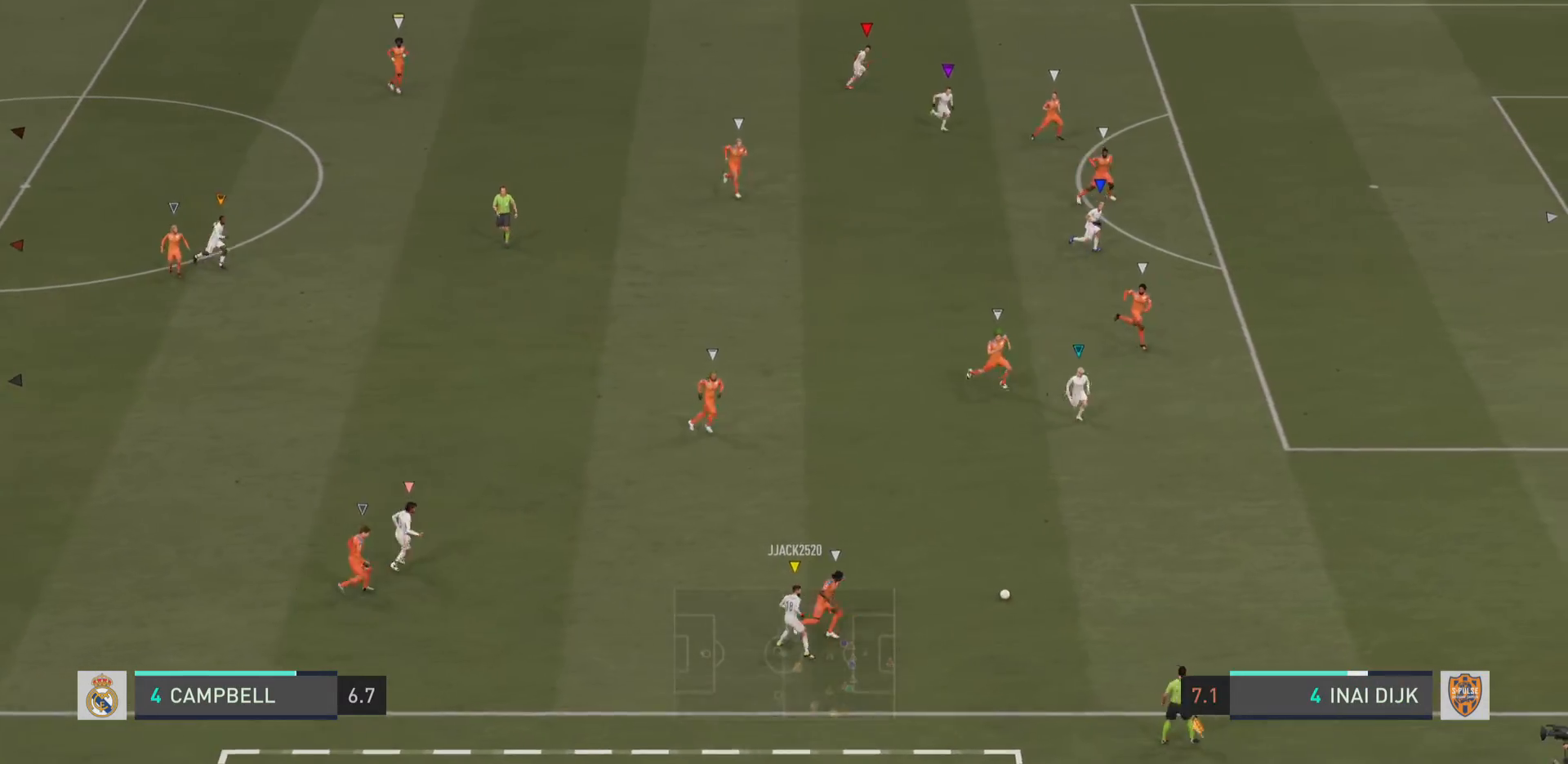
{"buttons": ["L1"], "left_stick": "center", "right_stick": "center", "events": []}
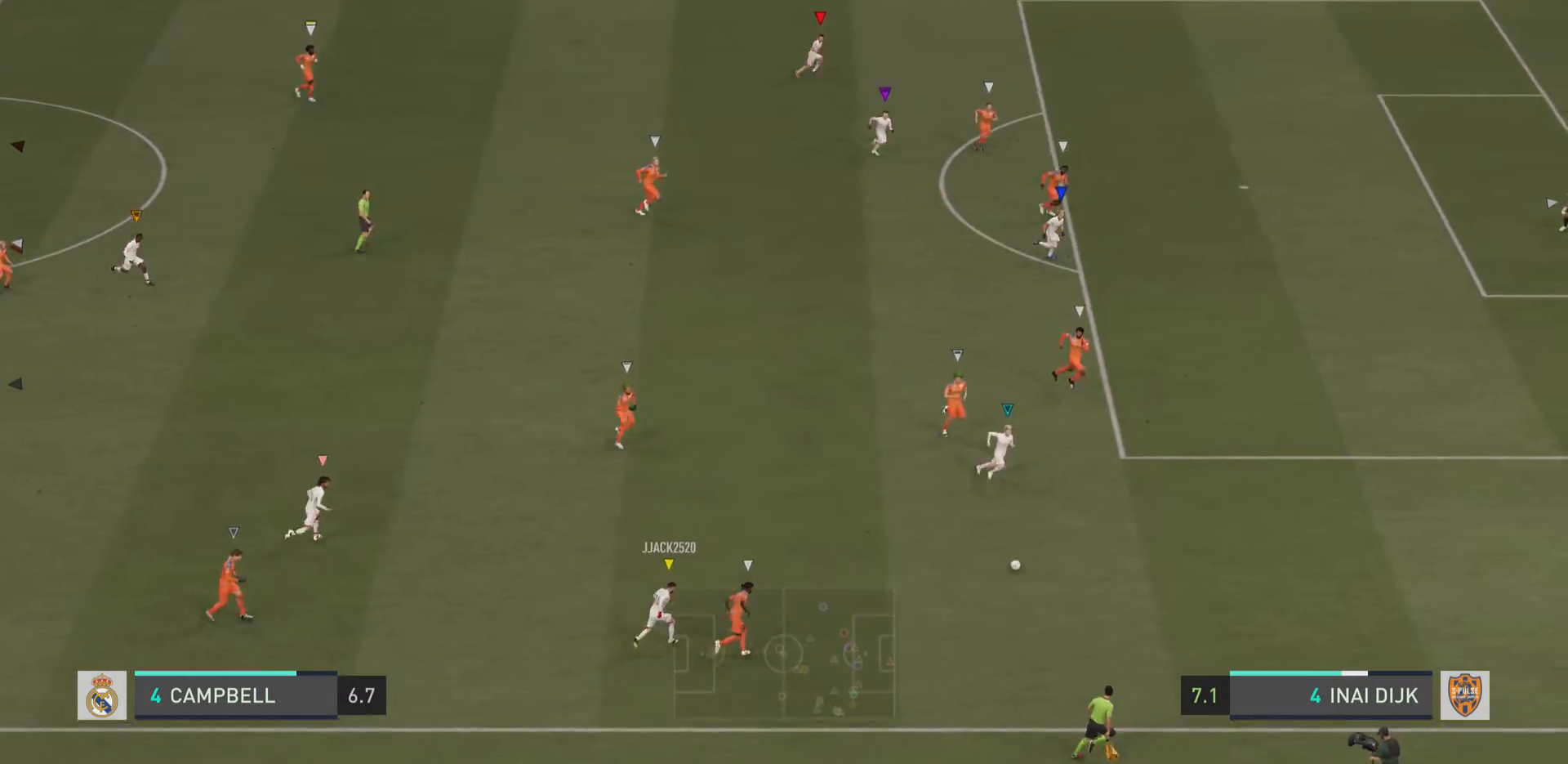
{"buttons": ["L1"], "left_stick": "center", "right_stick": "center", "events": []}
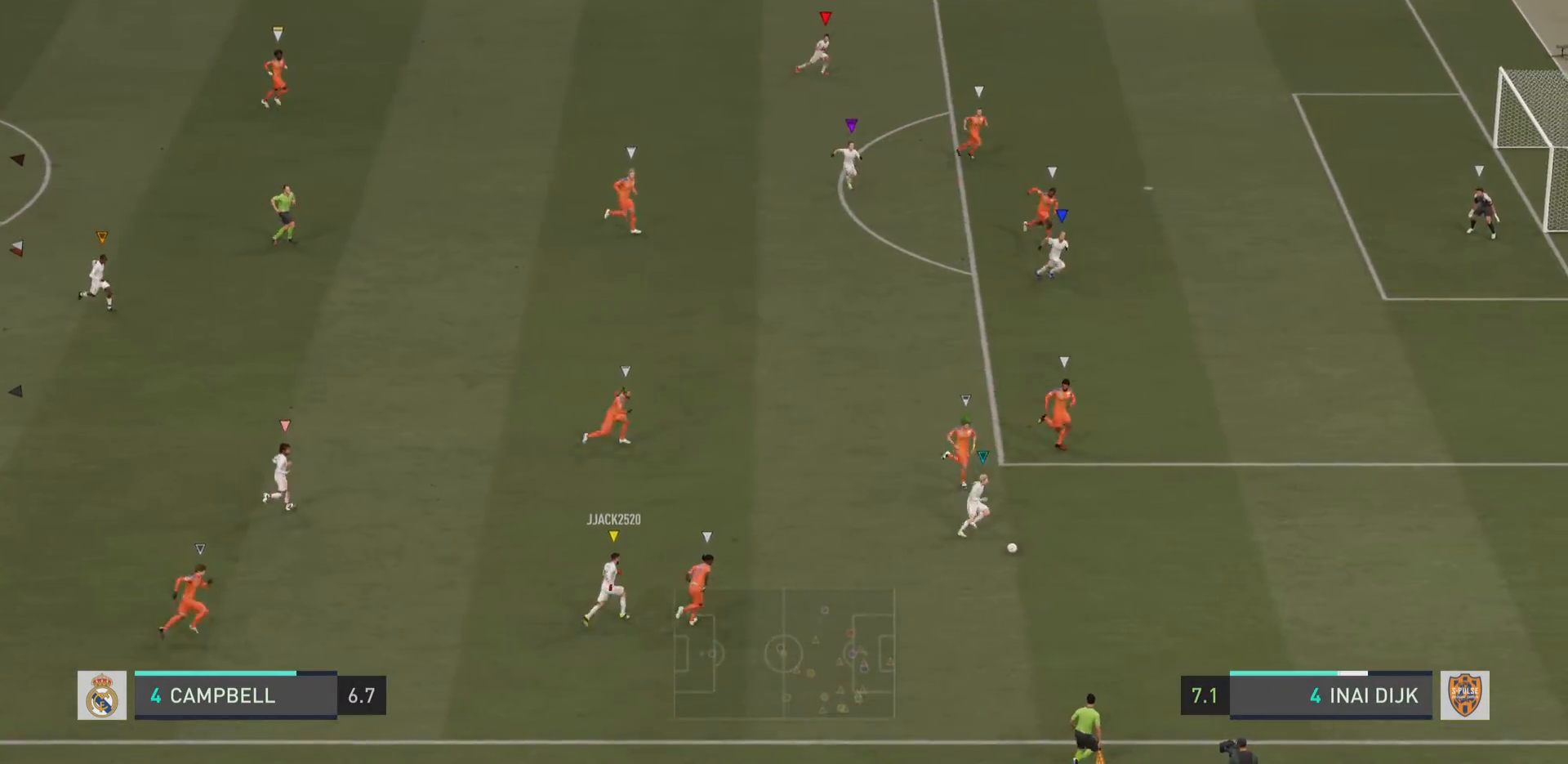
{"buttons": ["L1"], "left_stick": "center", "right_stick": "center", "events": []}
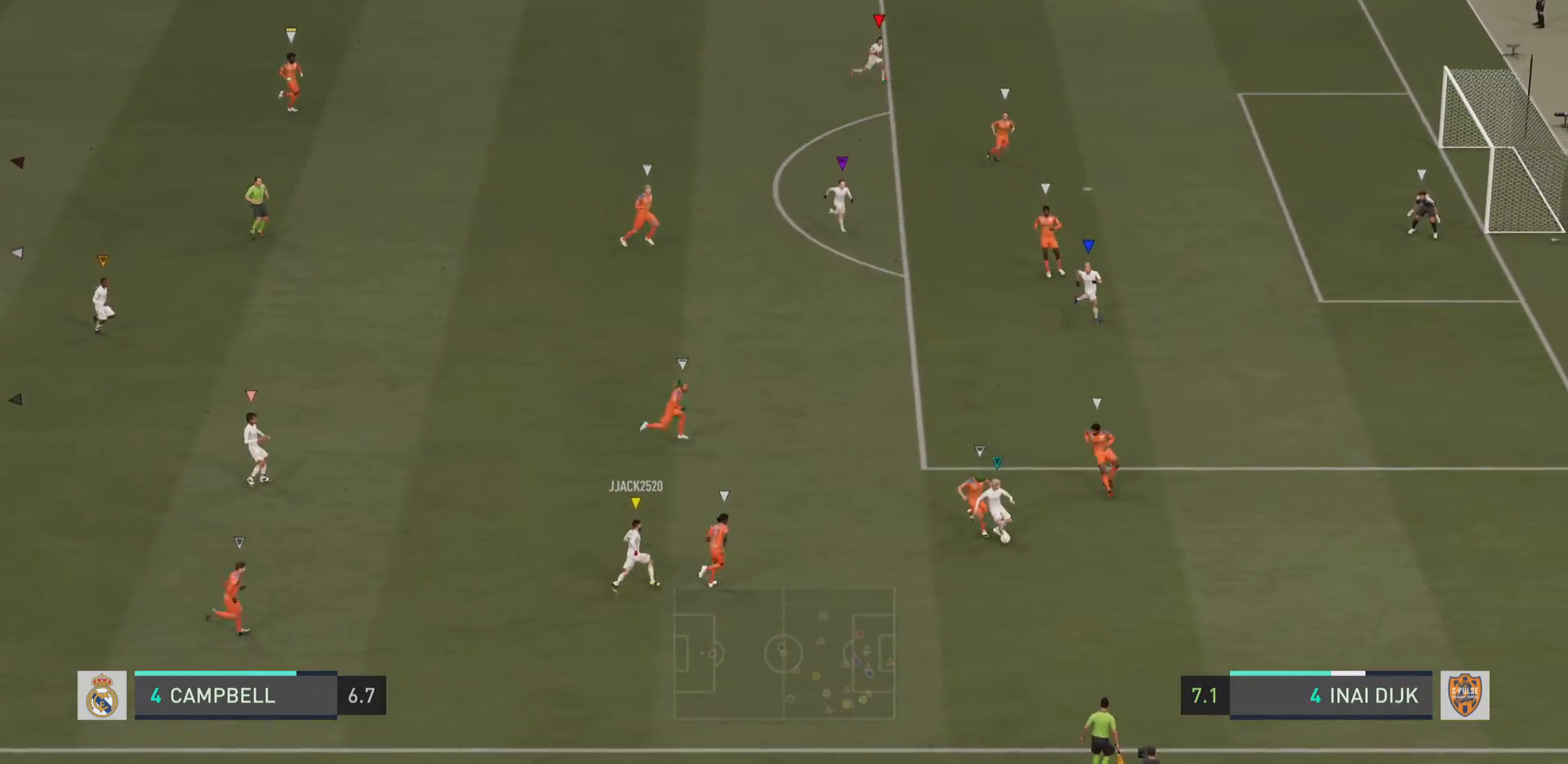
{"buttons": ["L1"], "left_stick": "center", "right_stick": "center", "events": []}
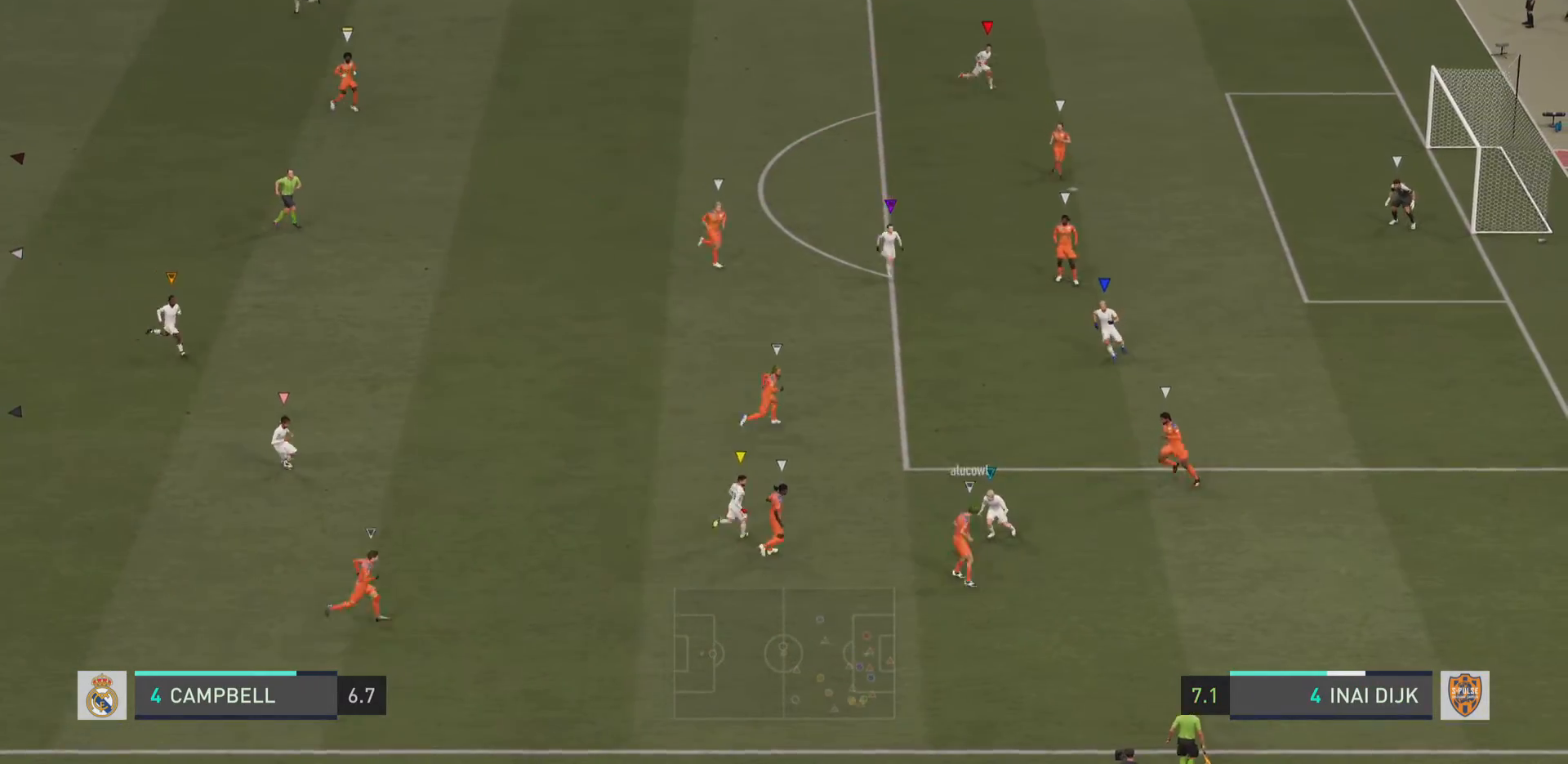
{"buttons": ["L1"], "left_stick": "center", "right_stick": "center", "events": []}